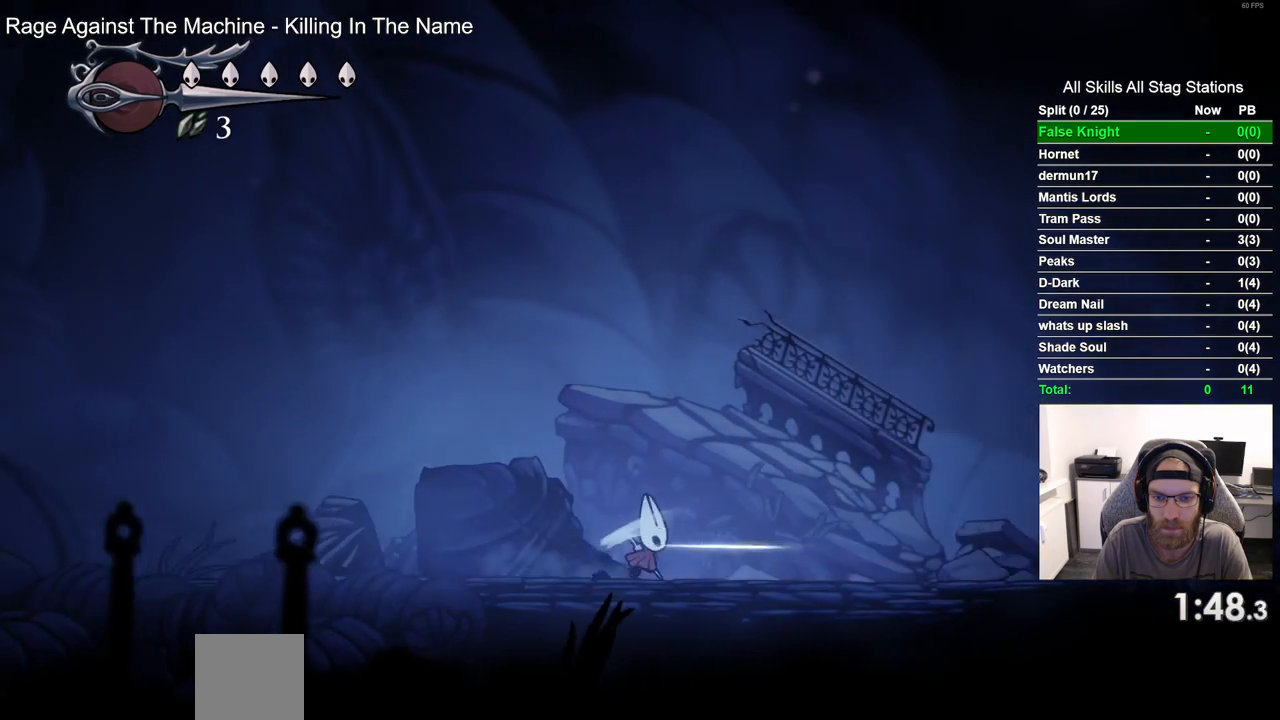
Gameplay with a controller (PlayStation layout); each line is a JSON object with the inputs held at the frame after it. "events" lists button and stick changes between this image and that frame as [ms after this image, input, new state], when the widget could be followed in between.
{"buttons": ["DPAD_RIGHT"], "left_stick": "center", "right_stick": "center", "events": [[250, "SQUARE", "down"], [400, "SQUARE", "up"]]}
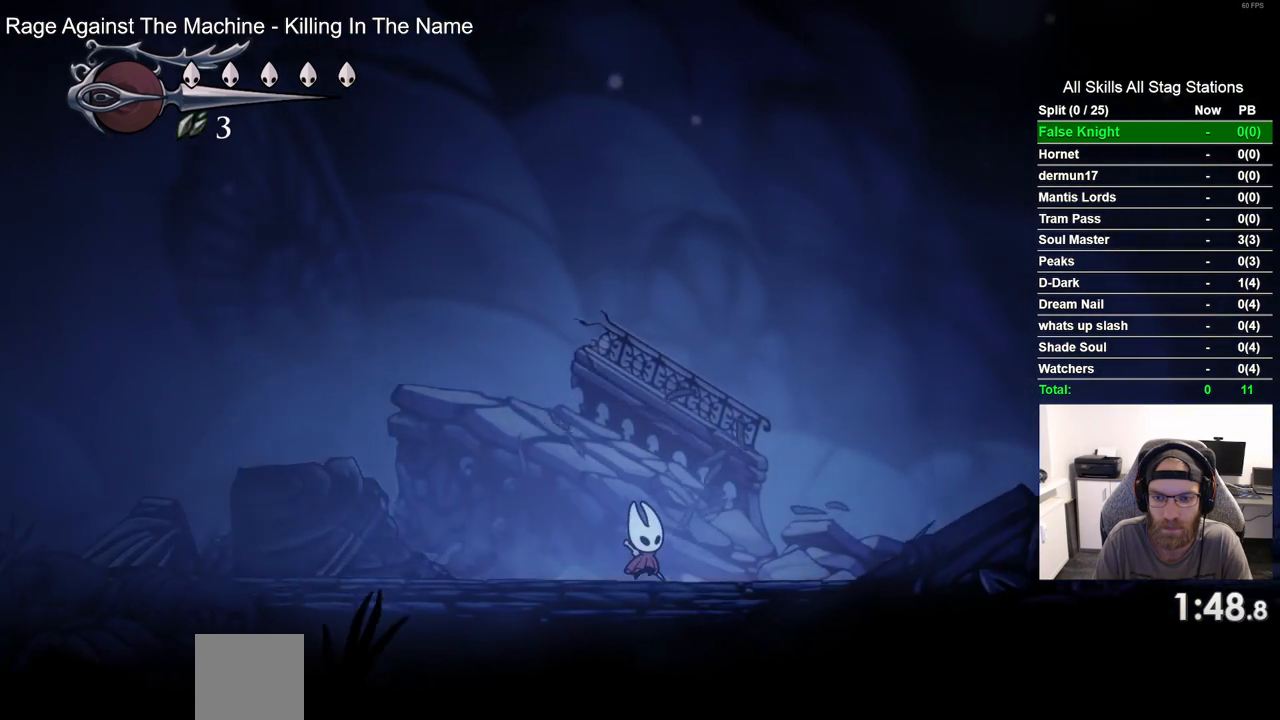
{"buttons": ["DPAD_RIGHT"], "left_stick": "center", "right_stick": "center", "events": [[200, "SQUARE", "down"], [350, "SQUARE", "up"]]}
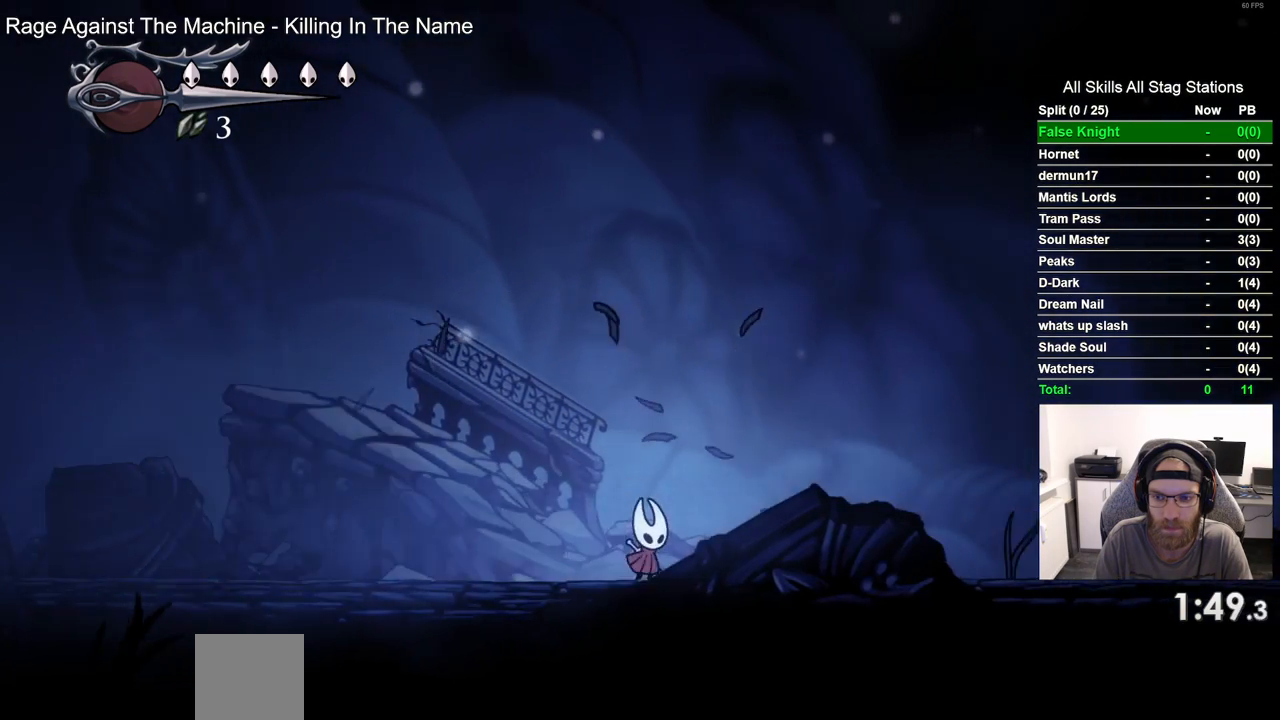
{"buttons": ["CROSS", "DPAD_RIGHT"], "left_stick": "center", "right_stick": "center", "events": [[133, "SQUARE", "down"], [283, "SQUARE", "up"], [483, "CROSS", "down"]]}
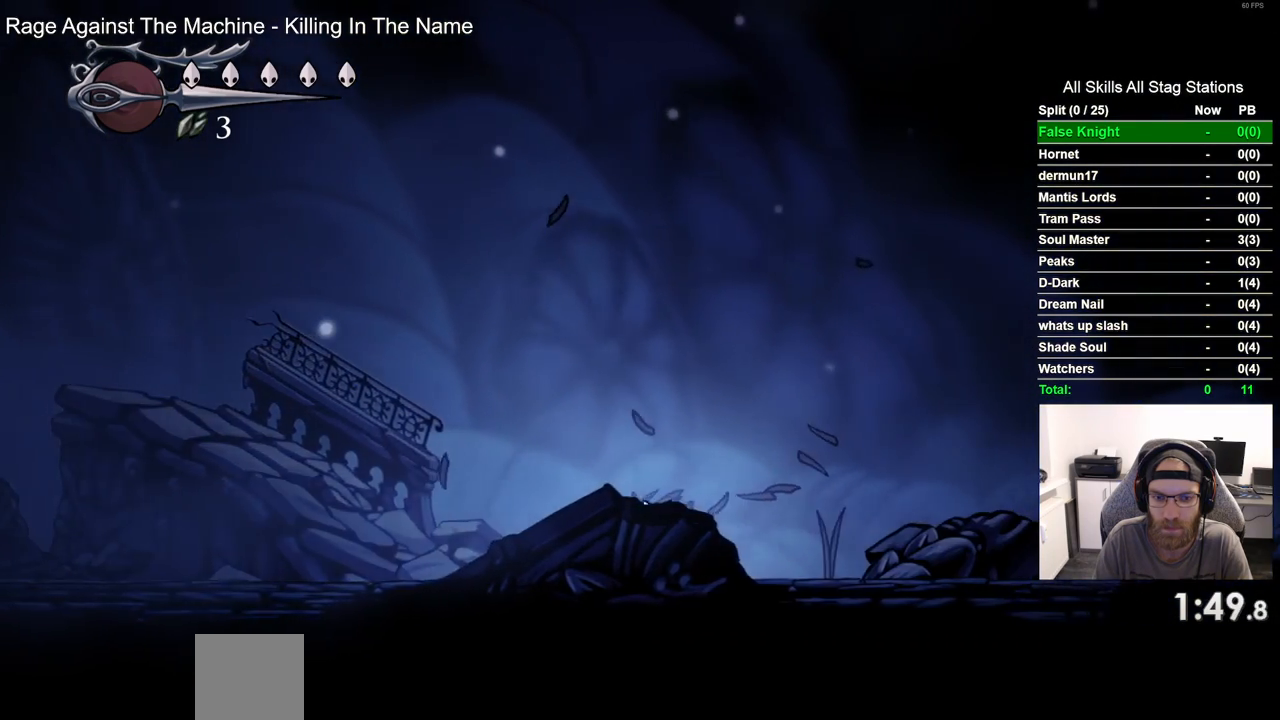
{"buttons": ["CROSS", "DPAD_RIGHT"], "left_stick": "center", "right_stick": "center", "events": [[133, "CROSS", "up"], [450, "CROSS", "down"]]}
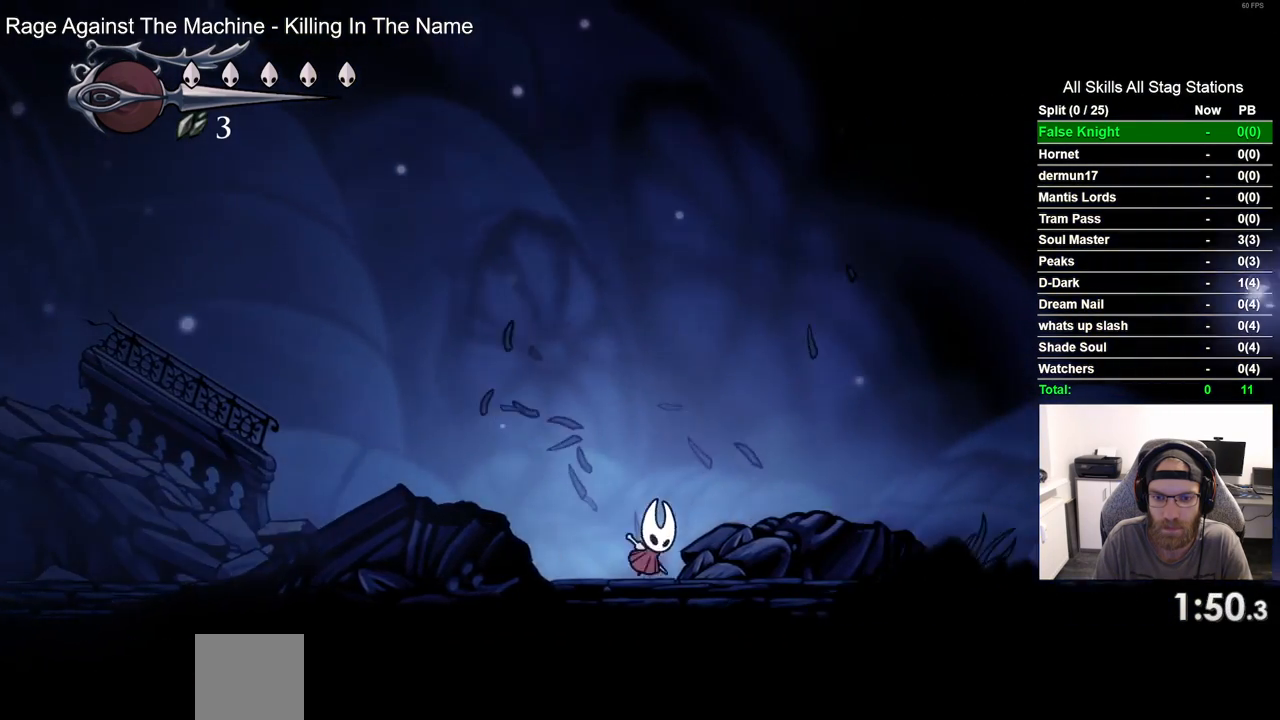
{"buttons": ["CROSS", "DPAD_RIGHT"], "left_stick": "center", "right_stick": "center", "events": [[133, "CROSS", "up"], [483, "CROSS", "down"]]}
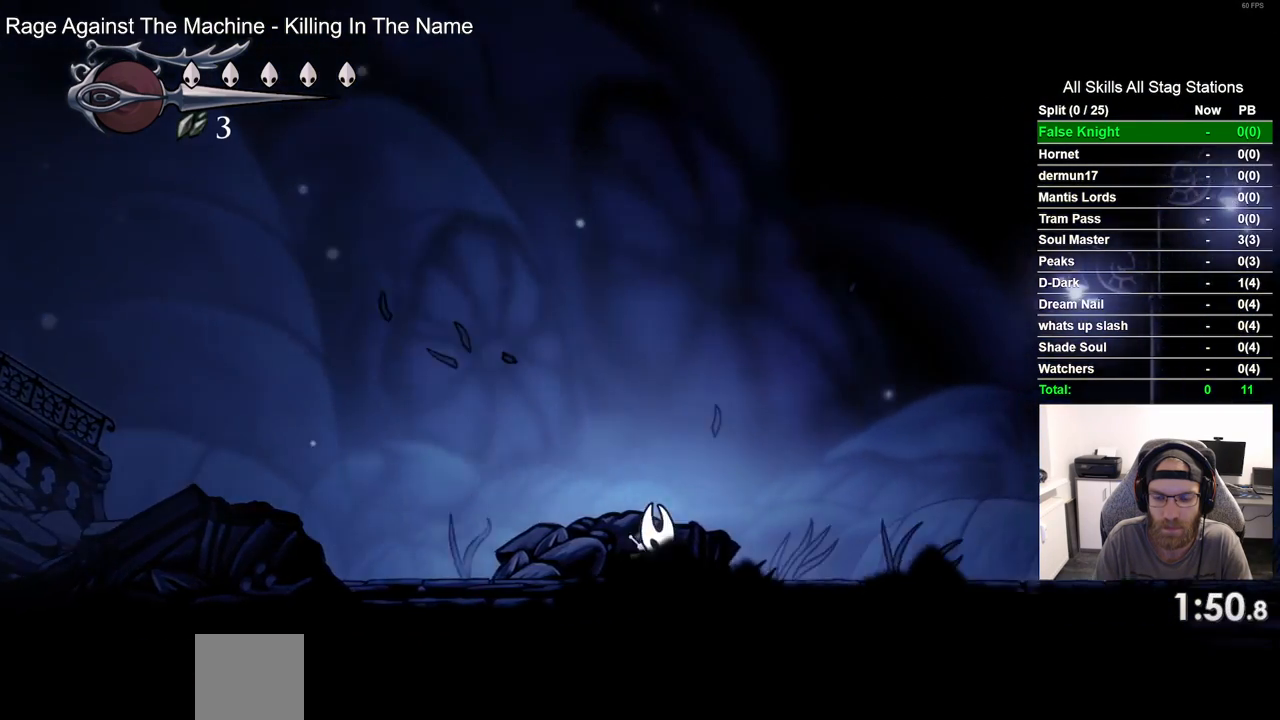
{"buttons": ["CROSS", "DPAD_RIGHT"], "left_stick": "center", "right_stick": "center", "events": [[133, "CROSS", "up"], [450, "CROSS", "down"]]}
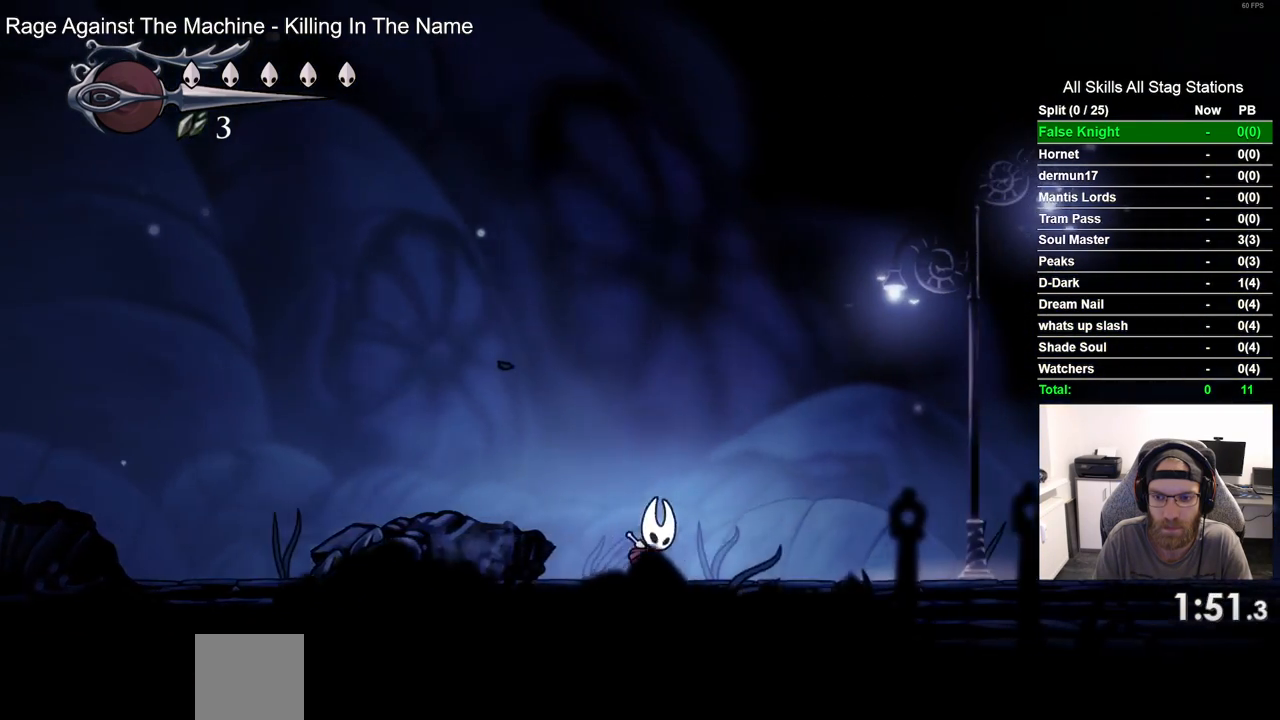
{"buttons": ["CROSS", "DPAD_RIGHT"], "left_stick": "center", "right_stick": "center", "events": [[117, "CROSS", "up"], [483, "CROSS", "down"]]}
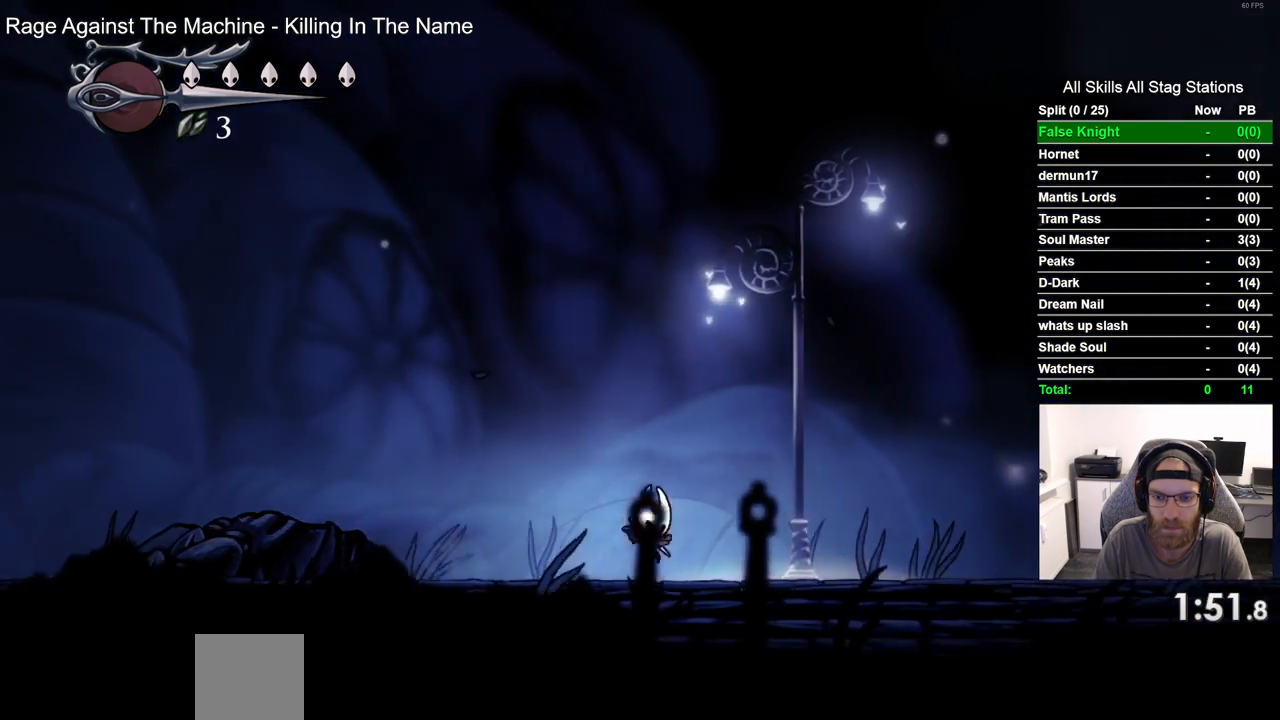
{"buttons": ["DPAD_RIGHT"], "left_stick": "center", "right_stick": "center", "events": [[350, "CROSS", "up"]]}
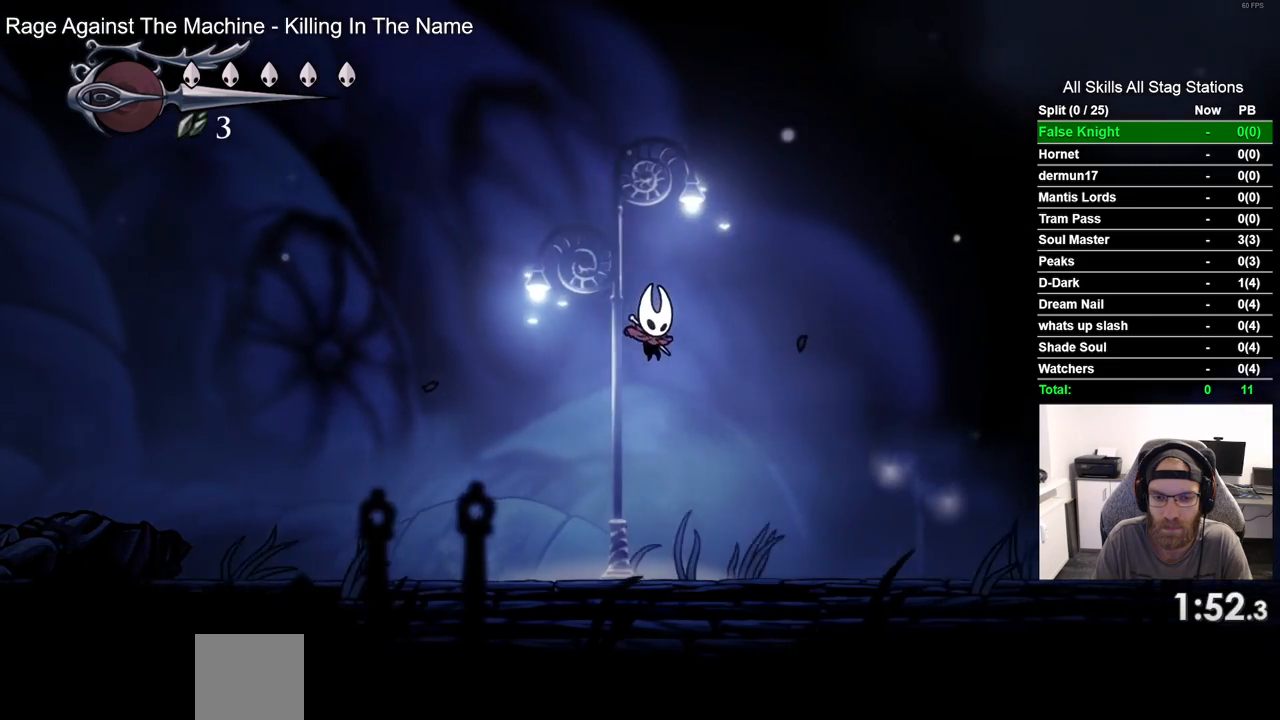
{"buttons": ["CROSS", "DPAD_RIGHT"], "left_stick": "center", "right_stick": "center", "events": [[300, "CROSS", "down"]]}
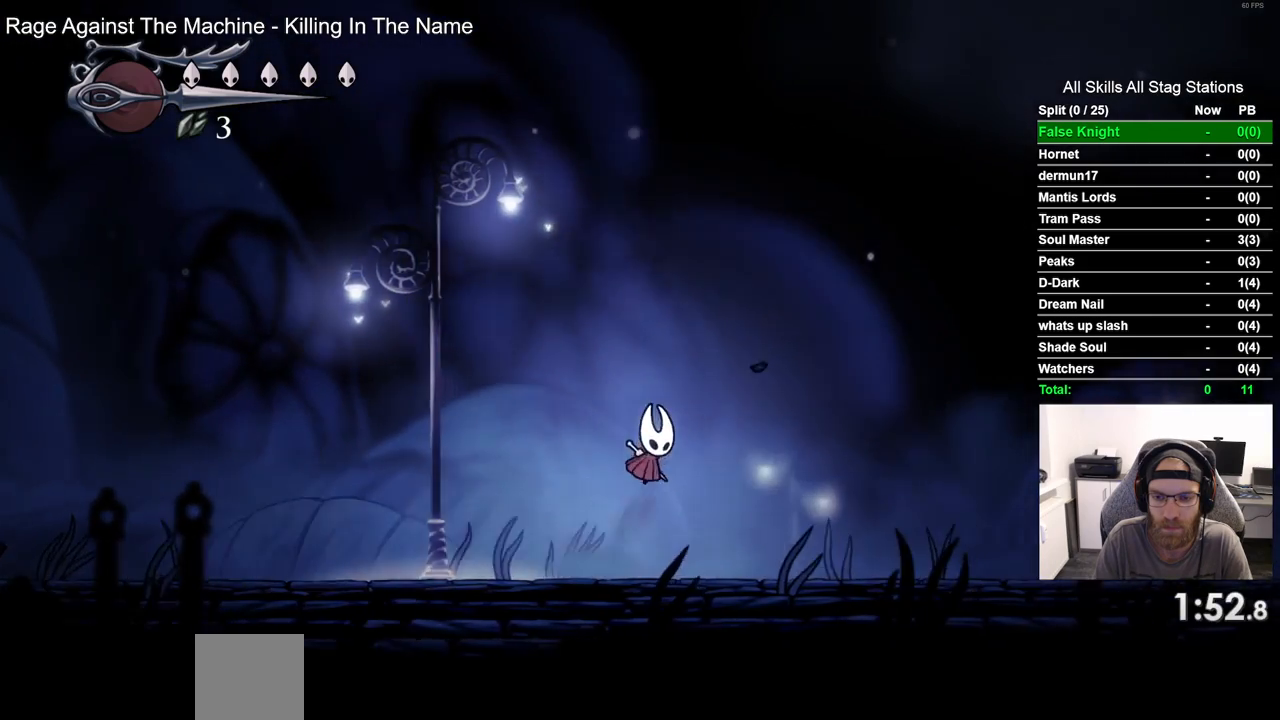
{"buttons": ["DPAD_RIGHT"], "left_stick": "center", "right_stick": "center", "events": [[183, "CROSS", "up"]]}
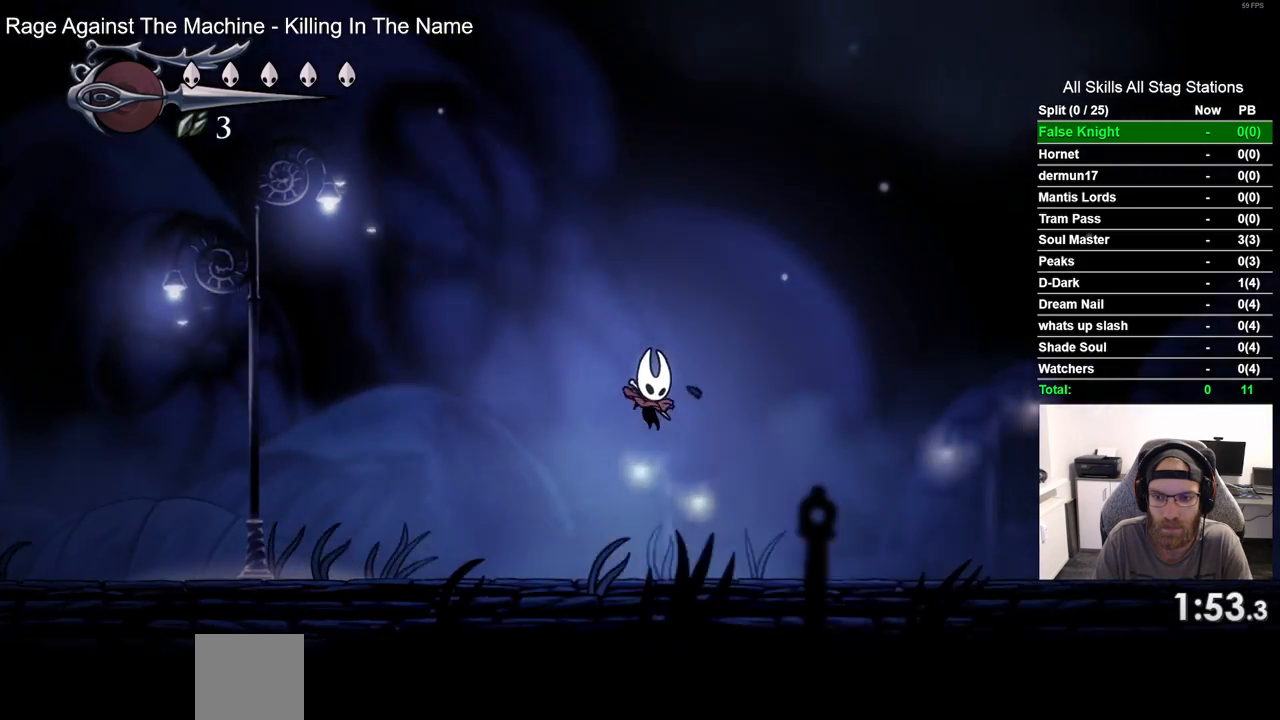
{"buttons": ["DPAD_RIGHT"], "left_stick": "center", "right_stick": "center", "events": [[117, "CROSS", "down"], [500, "CROSS", "up"]]}
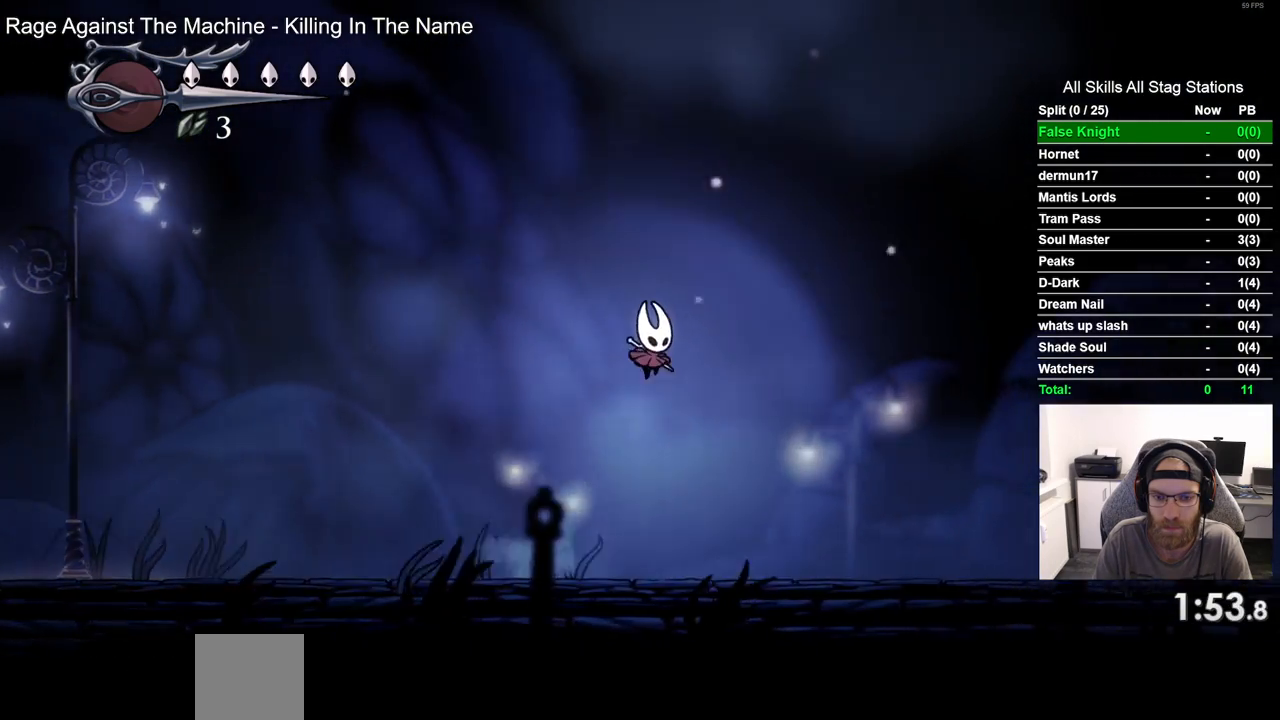
{"buttons": ["CROSS", "DPAD_RIGHT"], "left_stick": "center", "right_stick": "center", "events": [[450, "CROSS", "down"]]}
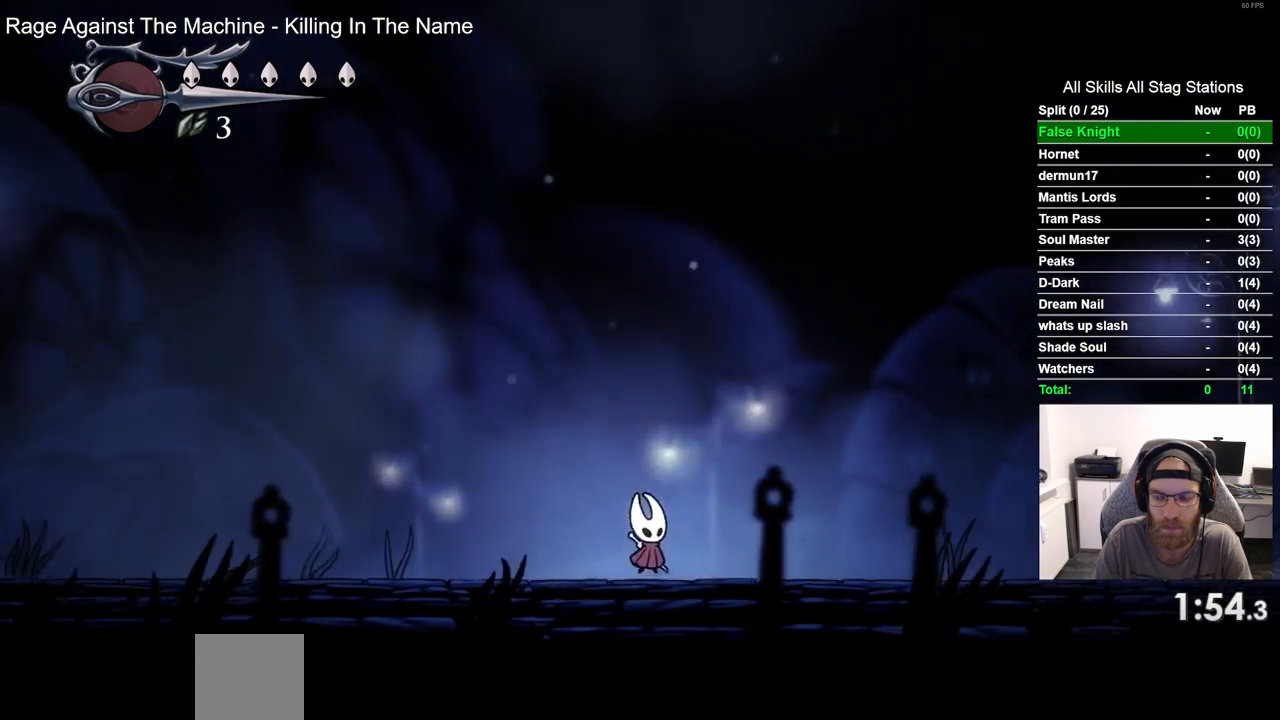
{"buttons": ["DPAD_RIGHT"], "left_stick": "center", "right_stick": "center", "events": [[383, "CROSS", "up"]]}
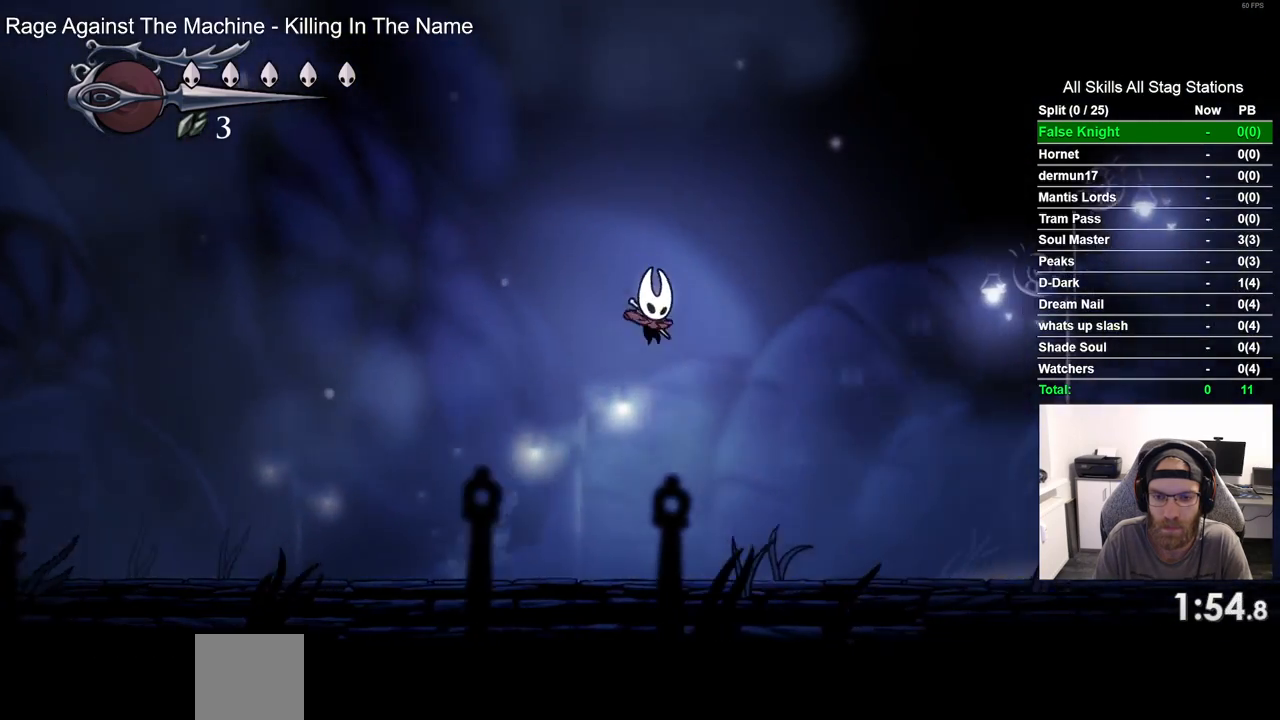
{"buttons": ["CROSS", "DPAD_RIGHT"], "left_stick": "center", "right_stick": "center", "events": [[333, "CROSS", "down"]]}